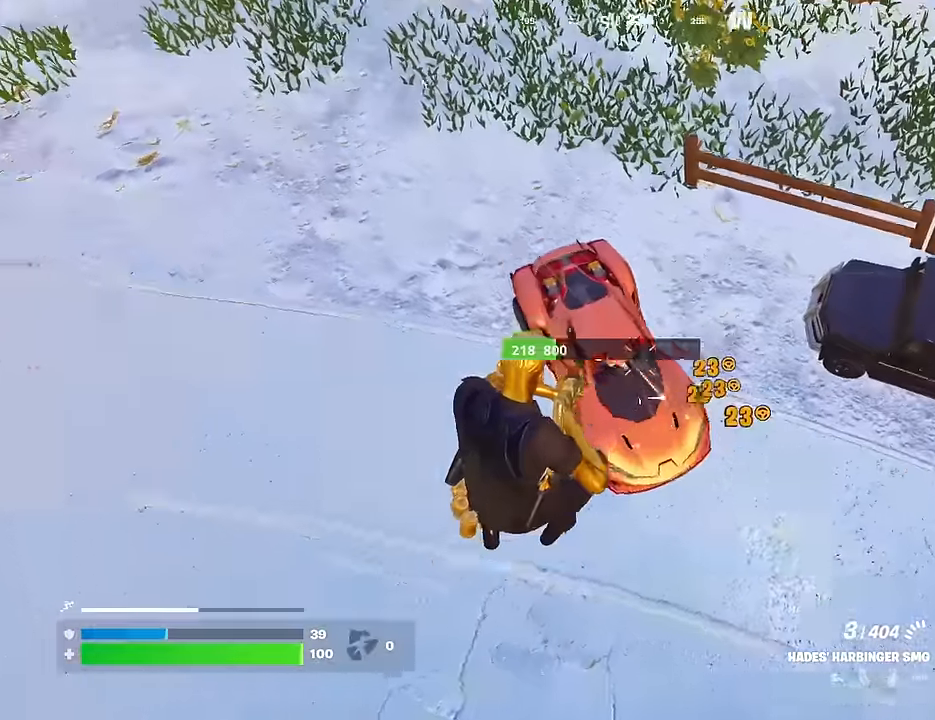
Gameplay with a controller (PlayStation layout); each line is a JSON object with the inputs held at the frame after it. "events" lists button and stick changes between this image and that frame as [ms after this image, input, new state], when the widget could be followed in between.
{"buttons": [], "left_stick": "up-right", "right_stick": "center", "events": [[33, "L1", "down"], [117, "R2", "up"], [133, "L1", "up"], [350, "right_stick", "center"]]}
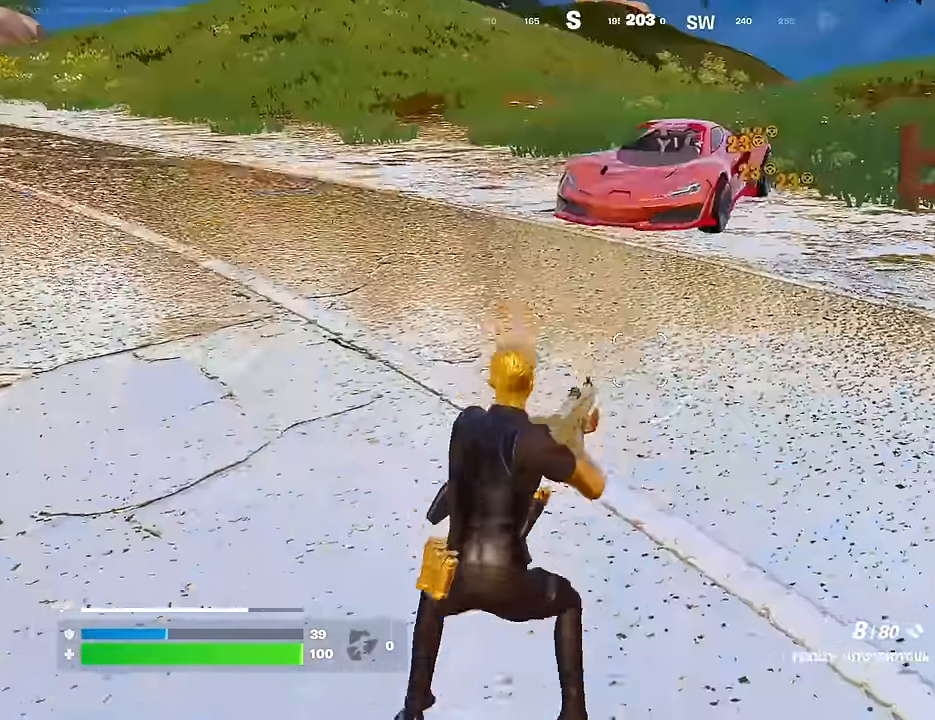
{"buttons": [], "left_stick": "up-right", "right_stick": "center", "events": [[33, "L2", "down"], [33, "right_stick", "up"], [200, "L2", "up"], [250, "L2", "down"], [250, "right_stick", "right"], [267, "R2", "down"], [333, "right_stick", "center"], [383, "L2", "up"], [400, "R2", "up"]]}
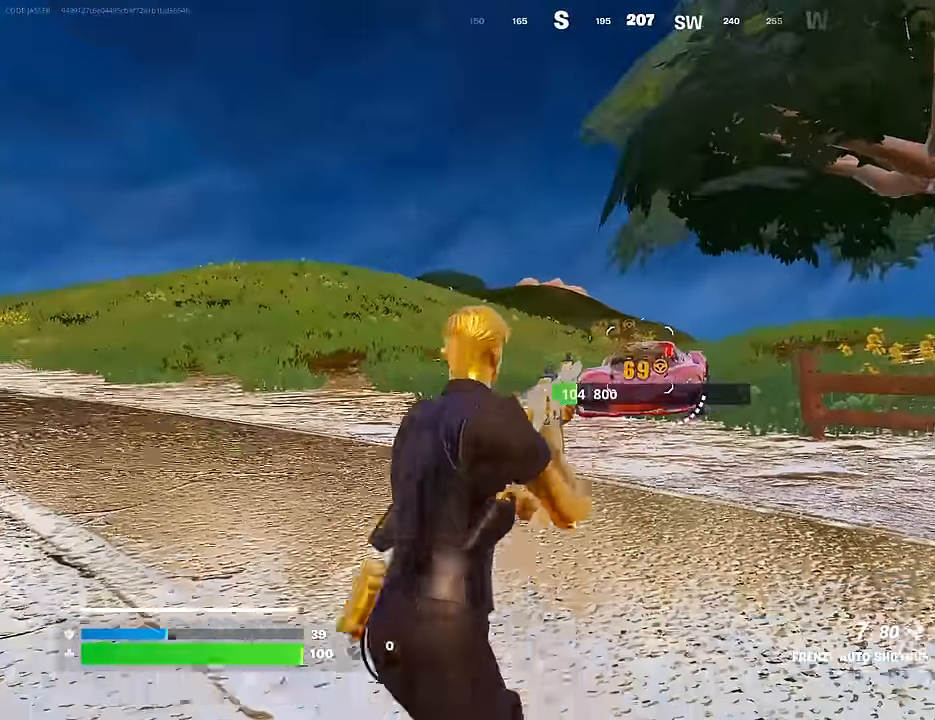
{"buttons": ["L2"], "left_stick": "up-right", "right_stick": "center", "events": [[50, "L2", "down"], [150, "R2", "down"], [233, "L2", "up"], [250, "R2", "up"], [500, "L2", "down"]]}
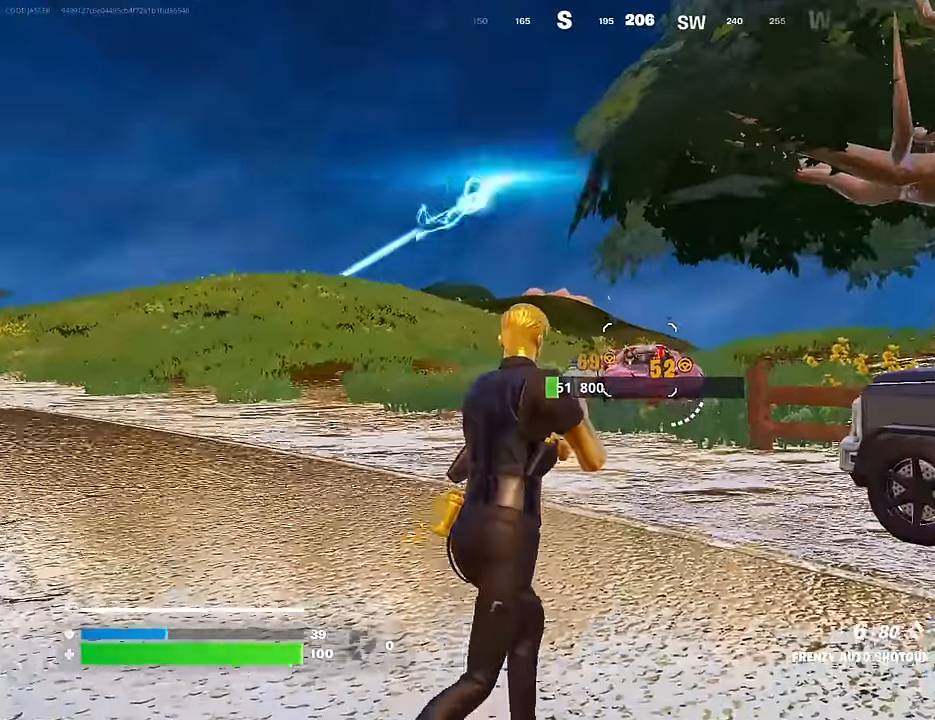
{"buttons": ["R2"], "left_stick": "up-right", "right_stick": "center", "events": [[33, "R2", "down"], [100, "R2", "up"], [133, "L2", "up"], [450, "R2", "down"]]}
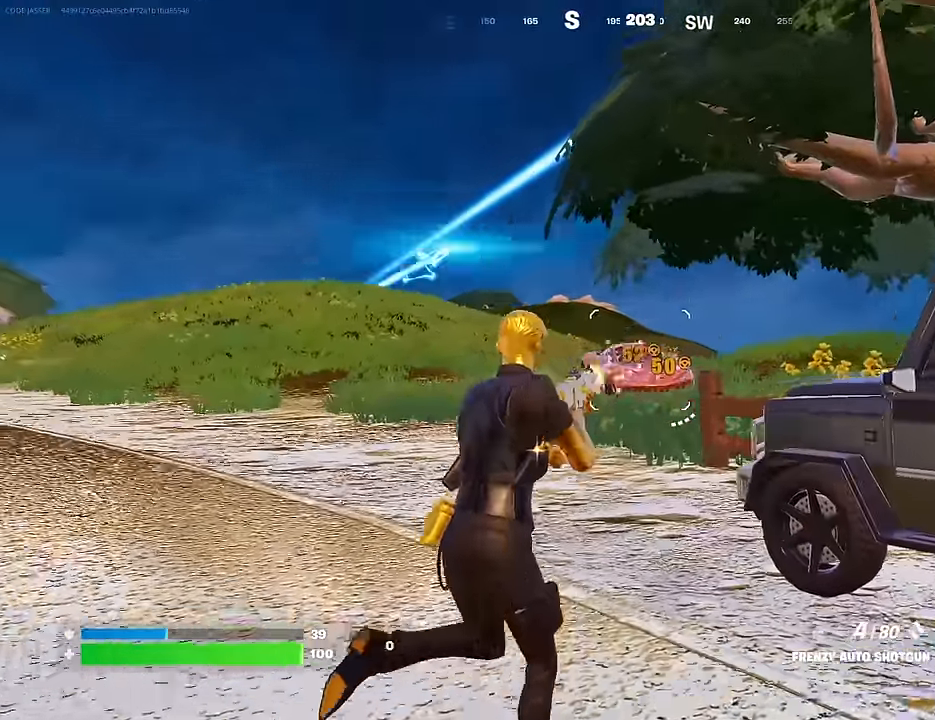
{"buttons": [], "left_stick": "up-left", "right_stick": "left", "events": [[50, "R2", "up"], [467, "left_stick", "up-left"], [467, "right_stick", "left"]]}
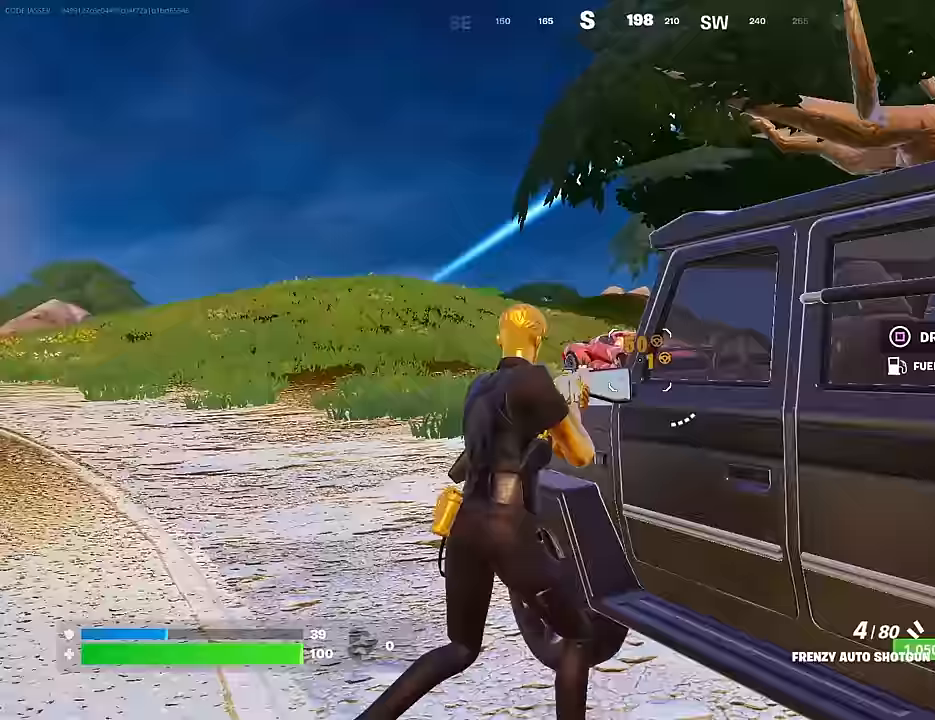
{"buttons": [], "left_stick": "up-left", "right_stick": "center", "events": [[17, "SQUARE", "down"], [17, "right_stick", "center"], [117, "SQUARE", "up"]]}
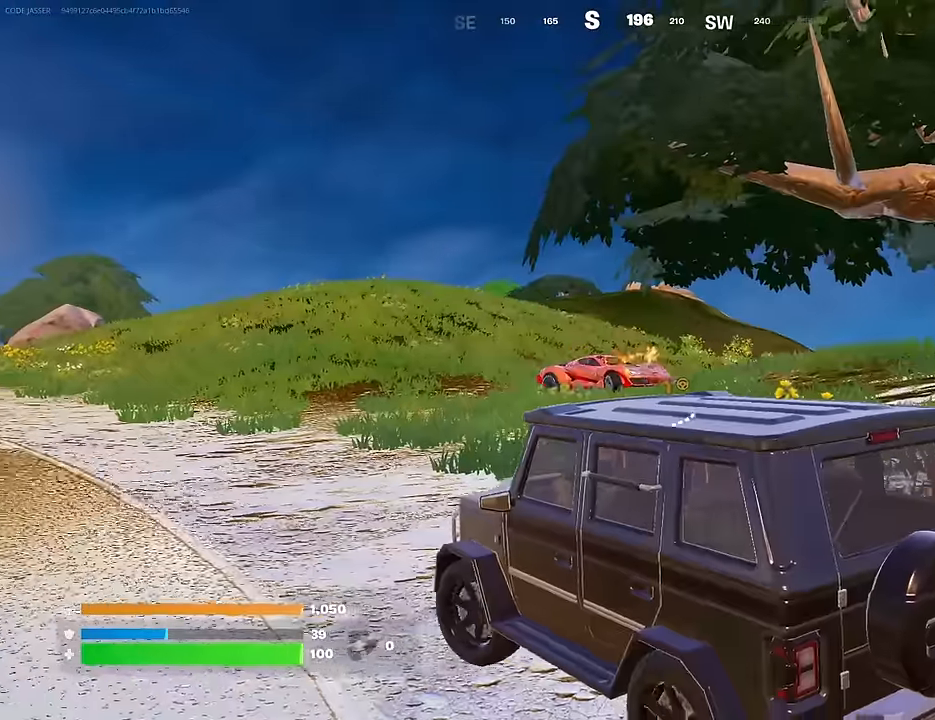
{"buttons": [], "left_stick": "up-right", "right_stick": "center", "events": [[100, "left_stick", "up-right"]]}
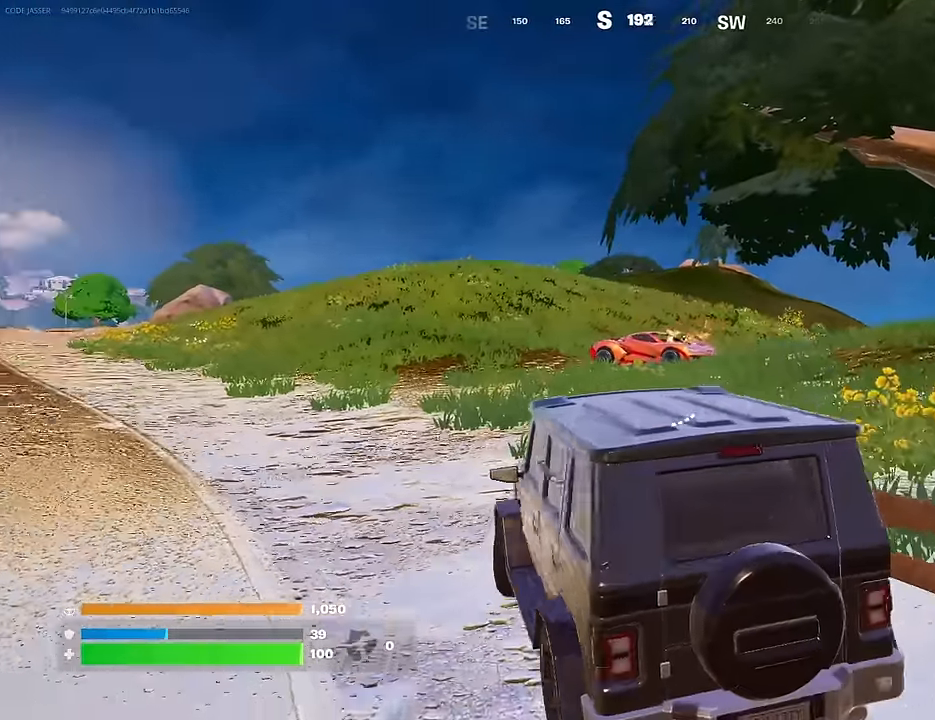
{"buttons": [], "left_stick": "up-right", "right_stick": "center", "events": [[50, "left_stick", "right"], [150, "left_stick", "up-right"], [250, "left_stick", "up"], [433, "left_stick", "up-right"]]}
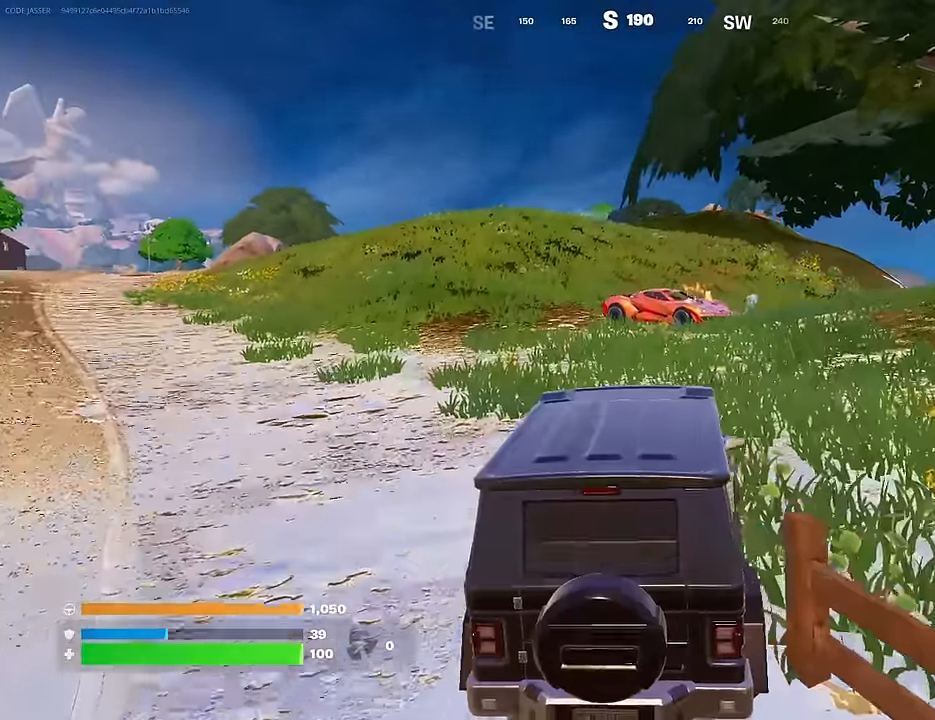
{"buttons": [], "left_stick": "up", "right_stick": "center", "events": [[33, "left_stick", "right"], [283, "left_stick", "up-right"], [483, "left_stick", "up"]]}
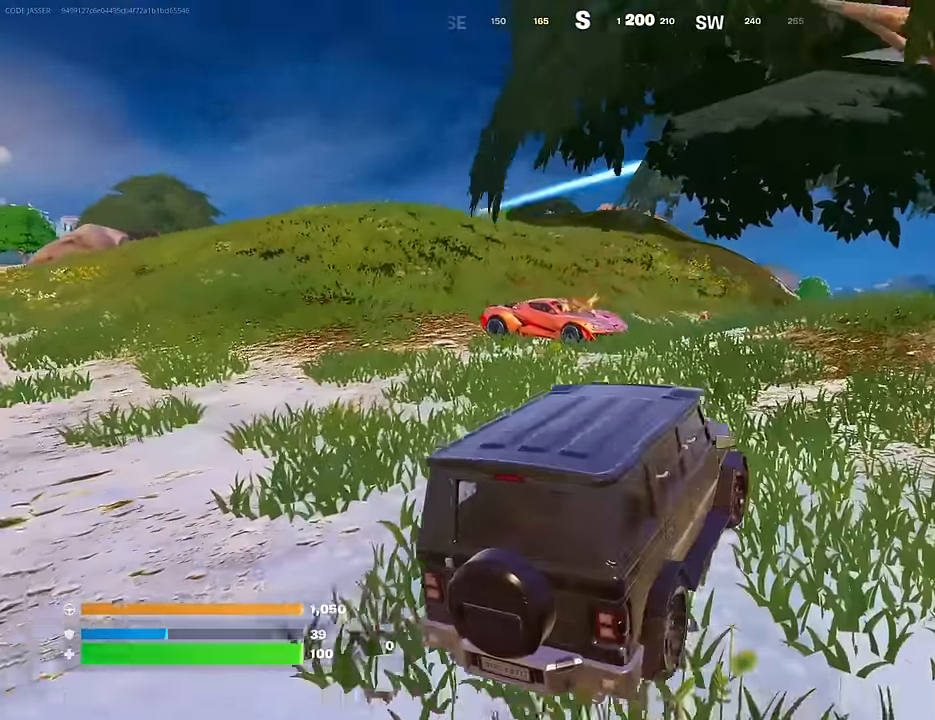
{"buttons": [], "left_stick": "up", "right_stick": "center", "events": []}
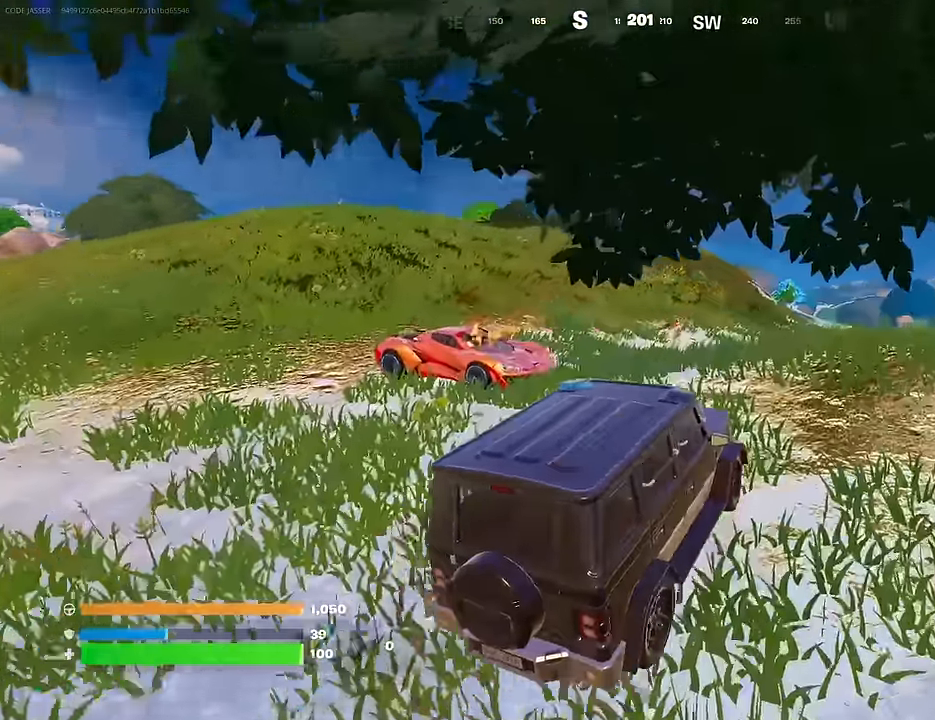
{"buttons": [], "left_stick": "up-right", "right_stick": "center", "events": [[433, "left_stick", "up-right"]]}
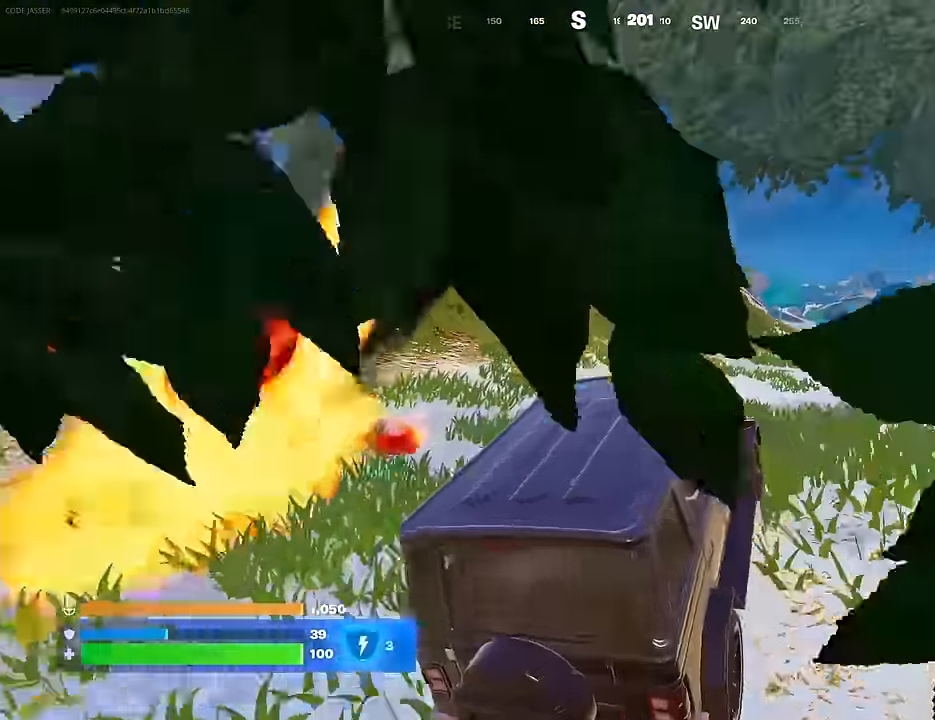
{"buttons": ["SQUARE"], "left_stick": "up-right", "right_stick": "center", "events": [[17, "left_stick", "right"], [167, "SQUARE", "down"], [450, "left_stick", "up-right"]]}
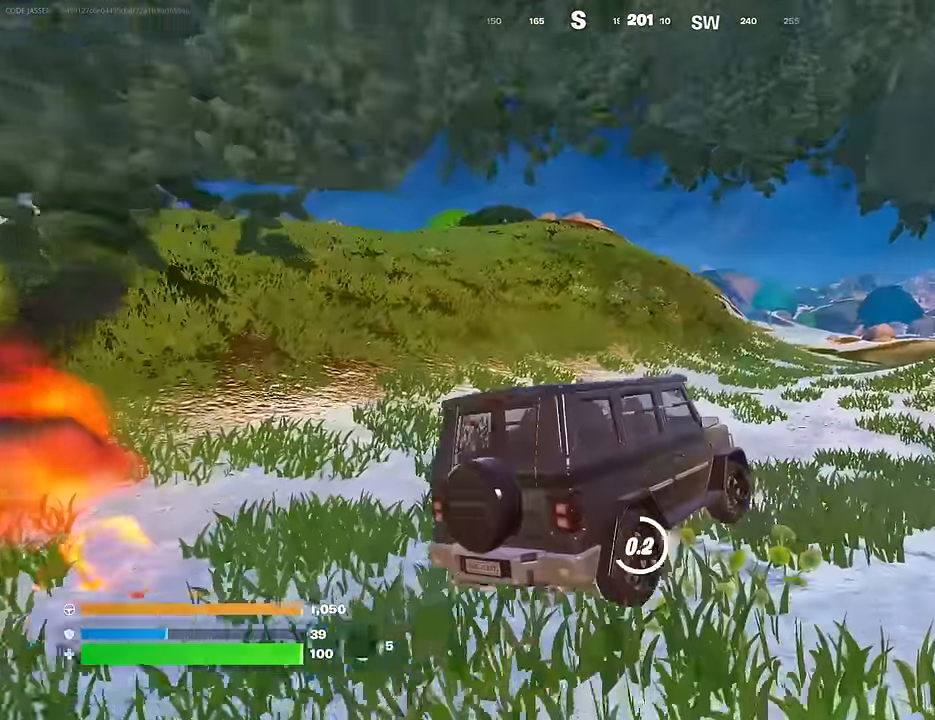
{"buttons": [], "left_stick": "up-left", "right_stick": "center", "events": [[17, "left_stick", "up"], [300, "left_stick", "up-left"], [383, "SQUARE", "up"]]}
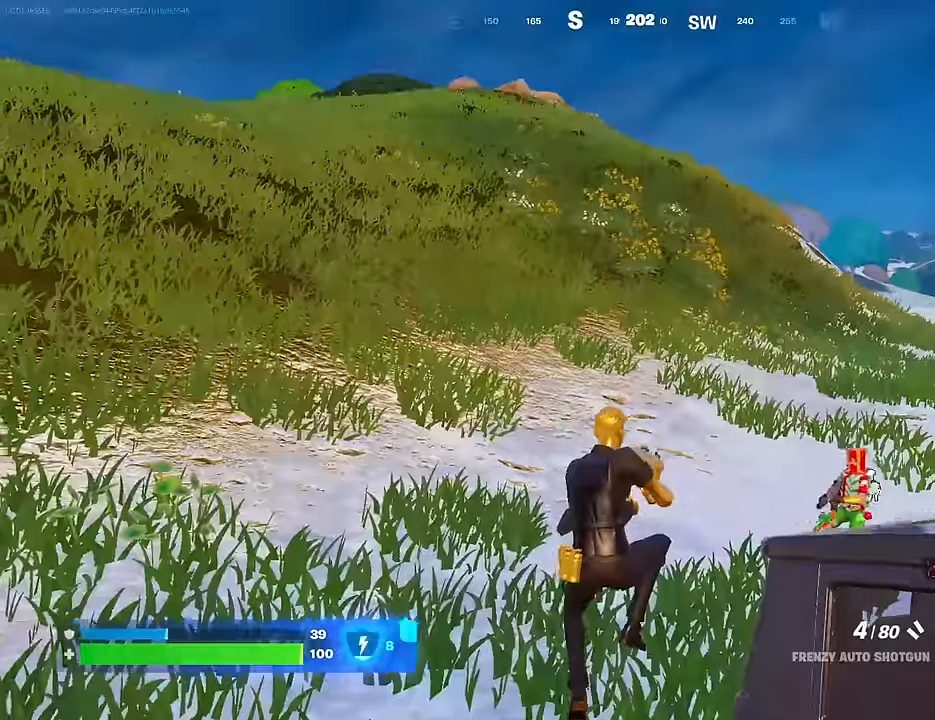
{"buttons": [], "left_stick": "up", "right_stick": "up-right", "events": [[100, "left_stick", "up"], [133, "right_stick", "right"], [233, "R2", "down"], [250, "right_stick", "up"], [333, "R2", "up"], [333, "right_stick", "right"], [383, "right_stick", "center"], [483, "right_stick", "up-right"]]}
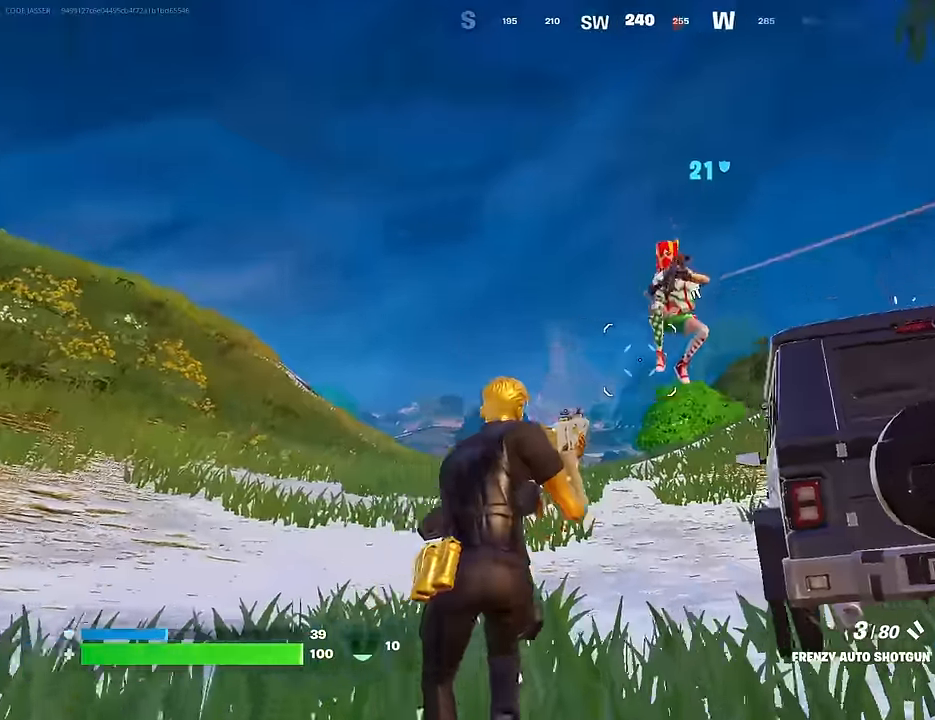
{"buttons": ["L2"], "left_stick": "up-right", "right_stick": "up-left", "events": [[83, "R2", "down"], [133, "right_stick", "down-left"], [167, "R2", "up"], [267, "left_stick", "up-right"], [383, "right_stick", "center"], [450, "right_stick", "up-left"], [500, "L2", "down"]]}
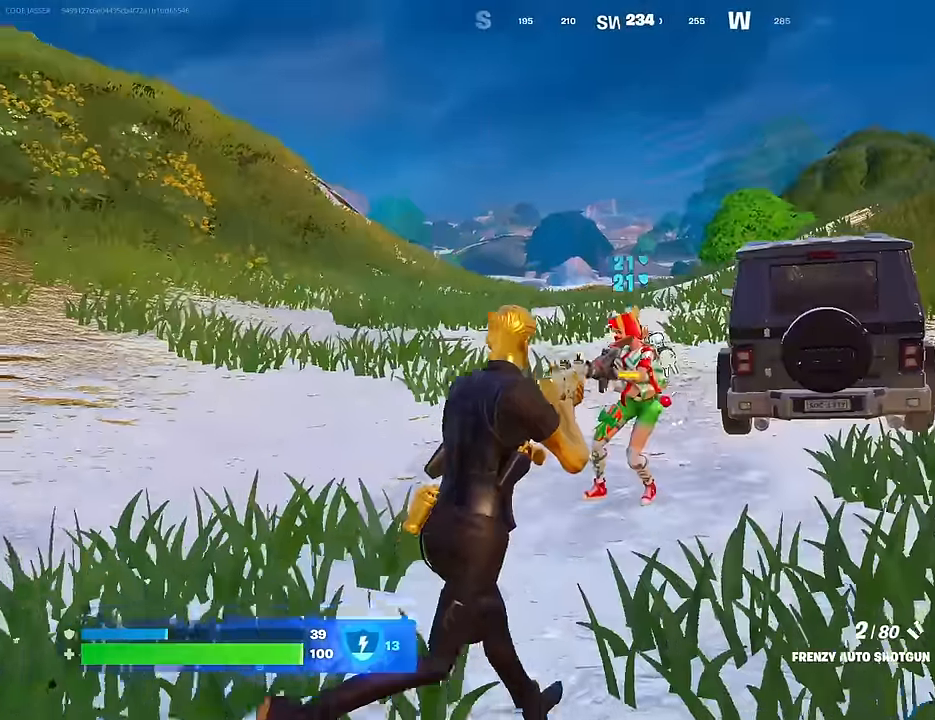
{"buttons": ["L3"], "left_stick": "up-right", "right_stick": "right", "events": [[17, "R2", "down"], [100, "L2", "up"], [100, "R2", "up"], [100, "right_stick", "down-left"], [183, "right_stick", "center"], [400, "right_stick", "down"], [467, "L3", "down"], [483, "right_stick", "right"]]}
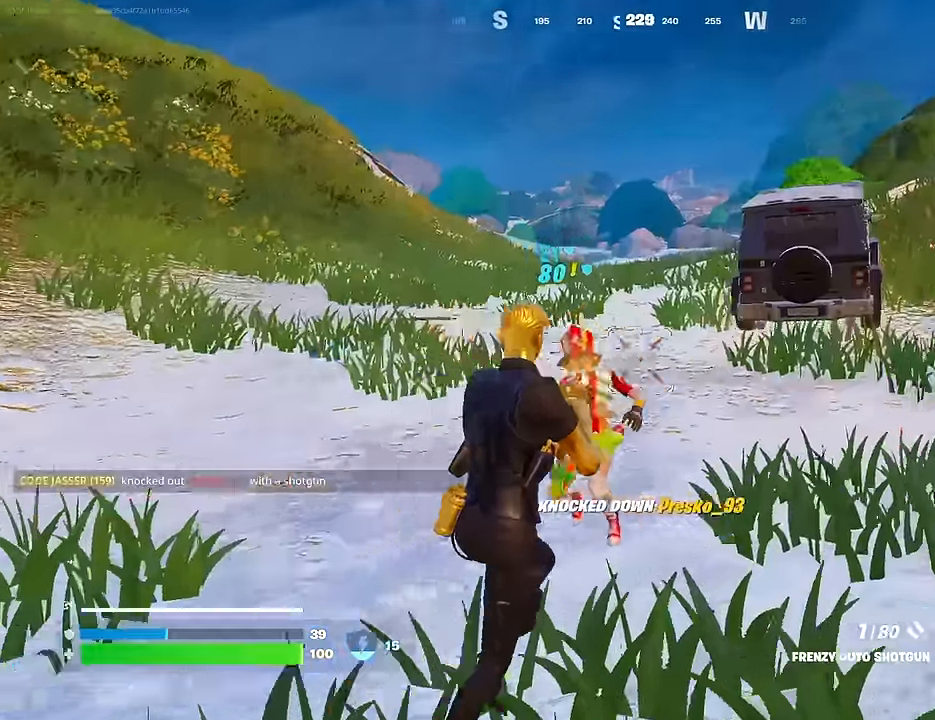
{"buttons": [], "left_stick": "up-right", "right_stick": "left", "events": [[67, "L3", "up"], [133, "right_stick", "up"], [233, "right_stick", "center"], [300, "CROSS", "down"], [367, "CROSS", "up"], [383, "right_stick", "down-left"], [433, "right_stick", "left"]]}
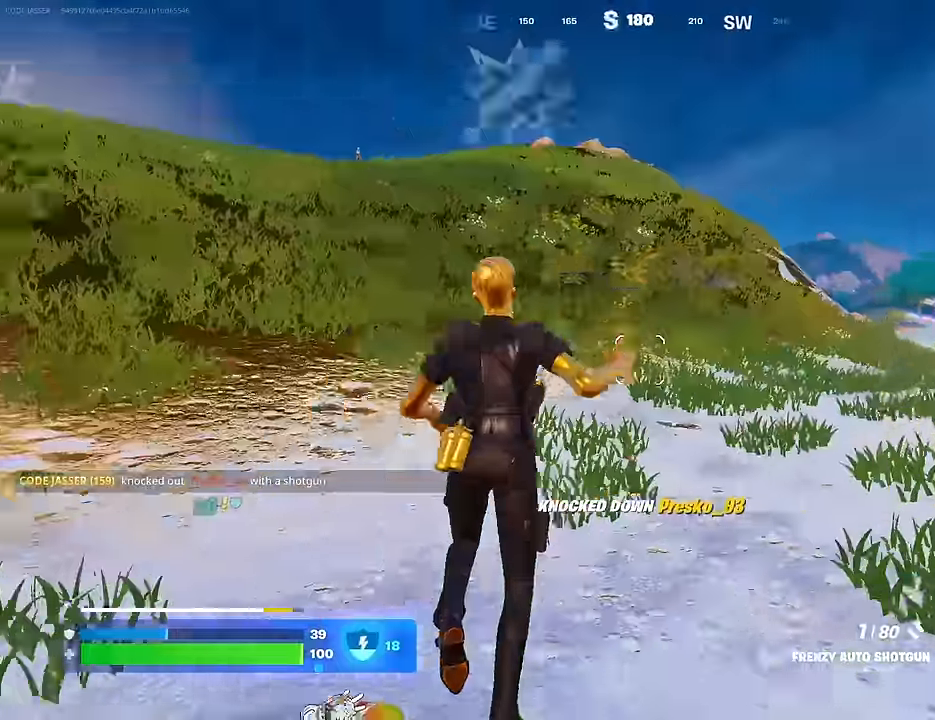
{"buttons": [], "left_stick": "up-right", "right_stick": "center", "events": [[50, "right_stick", "center"], [233, "right_stick", "right"], [317, "R3", "down"], [383, "R1", "down"], [417, "R3", "up"], [433, "right_stick", "center"], [483, "R1", "up"]]}
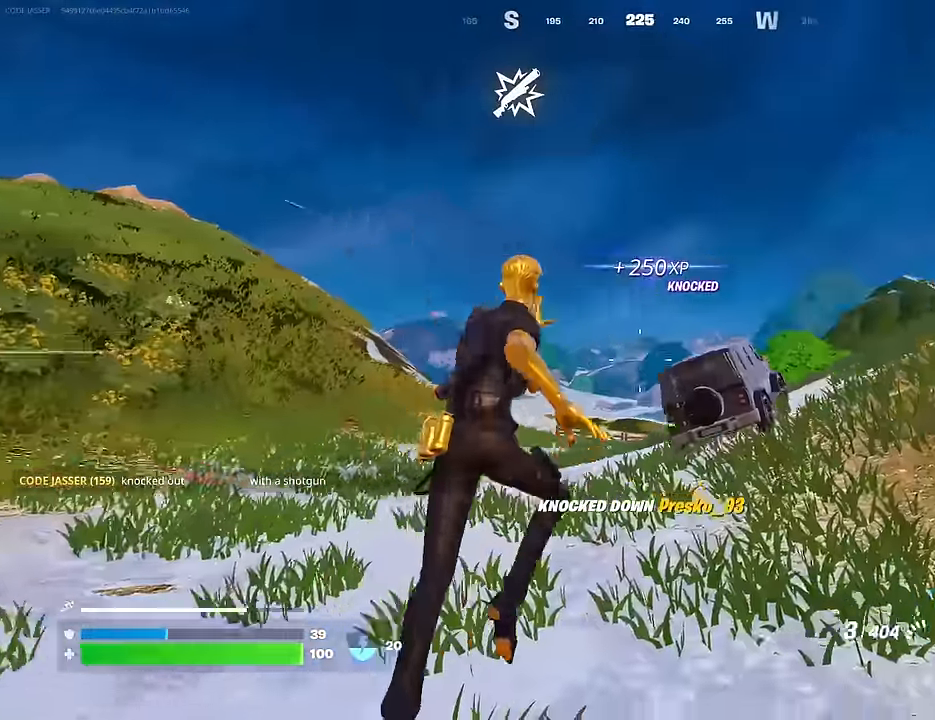
{"buttons": [], "left_stick": "up-right", "right_stick": "center", "events": [[383, "CROSS", "down"], [450, "CROSS", "up"]]}
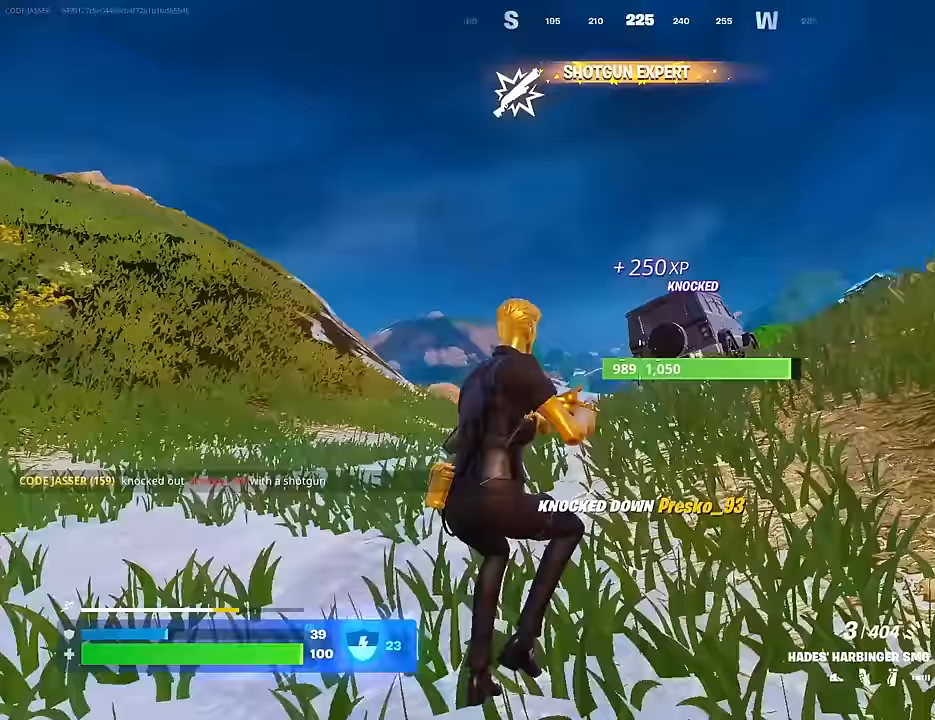
{"buttons": [], "left_stick": "up-right", "right_stick": "center", "events": [[300, "R3", "down"], [367, "right_stick", "down-right"], [400, "R3", "up"], [417, "right_stick", "center"]]}
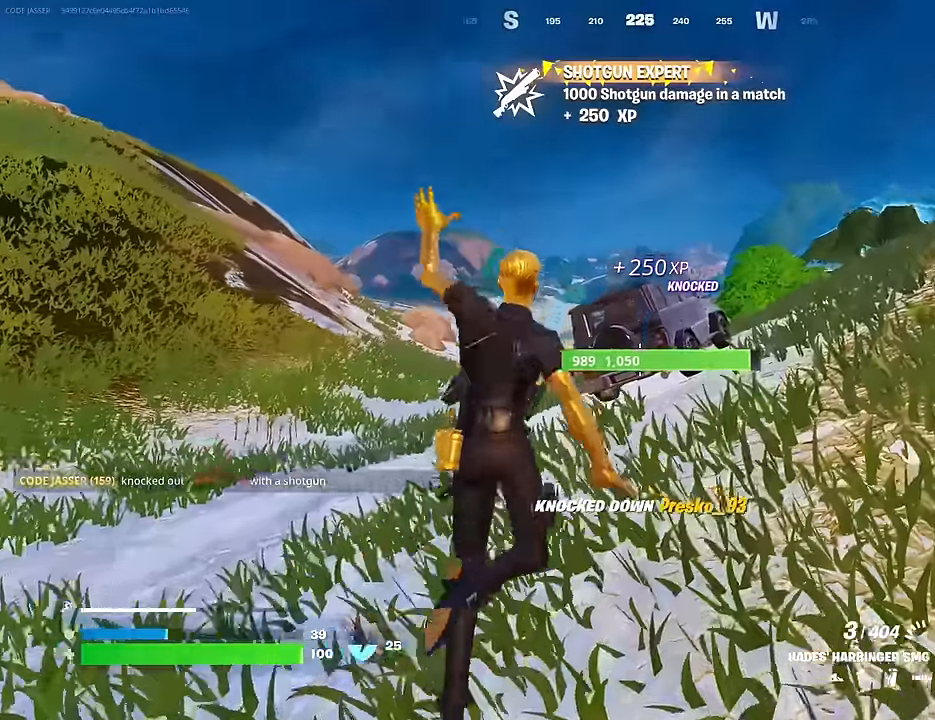
{"buttons": ["CROSS"], "left_stick": "up", "right_stick": "center", "events": [[450, "CROSS", "down"], [500, "left_stick", "up"]]}
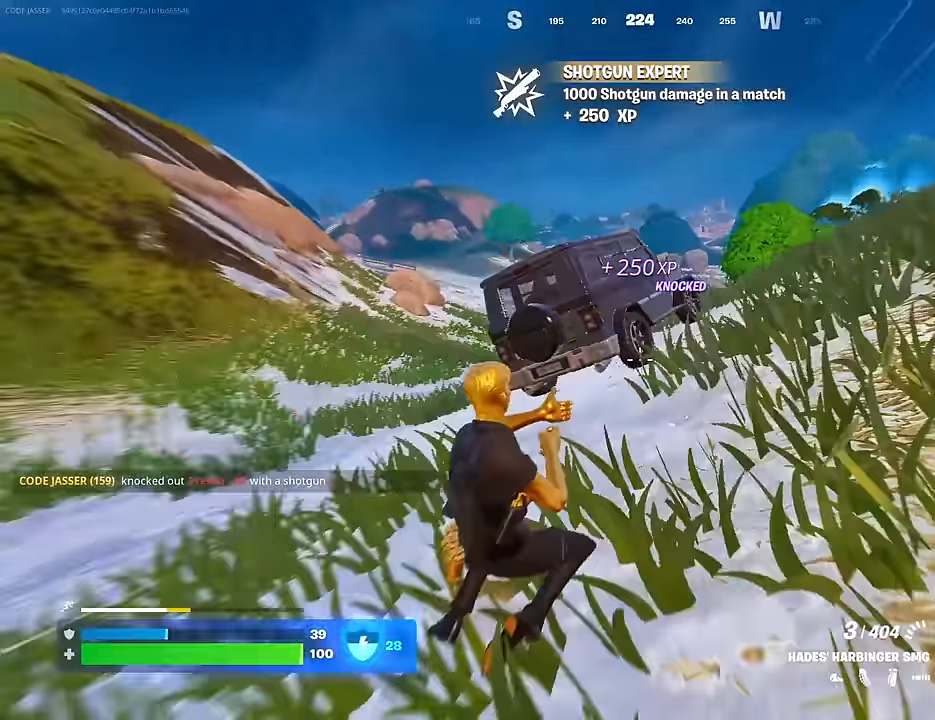
{"buttons": [], "left_stick": "up", "right_stick": "center", "events": [[17, "CROSS", "up"], [117, "left_stick", "center"], [233, "SQUARE", "down"], [250, "left_stick", "up"], [300, "SQUARE", "up"], [350, "SQUARE", "down"], [417, "SQUARE", "up"]]}
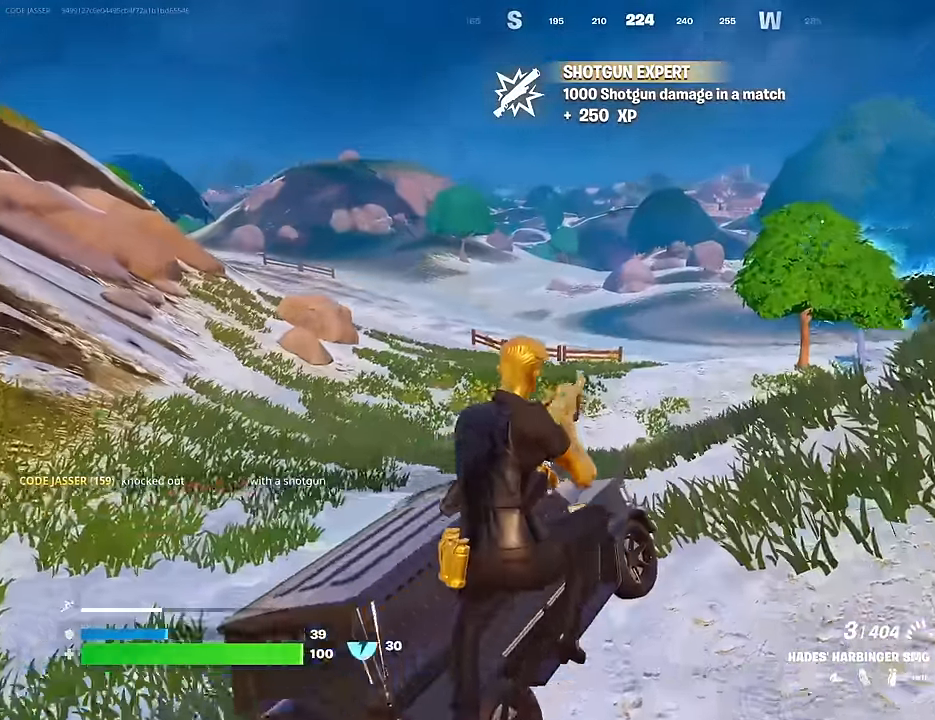
{"buttons": ["R3"], "left_stick": "up-left", "right_stick": "right", "events": [[17, "R3", "down"], [100, "R3", "up"], [100, "right_stick", "left"], [350, "left_stick", "up-left"], [383, "right_stick", "center"], [433, "R3", "down"], [433, "right_stick", "right"]]}
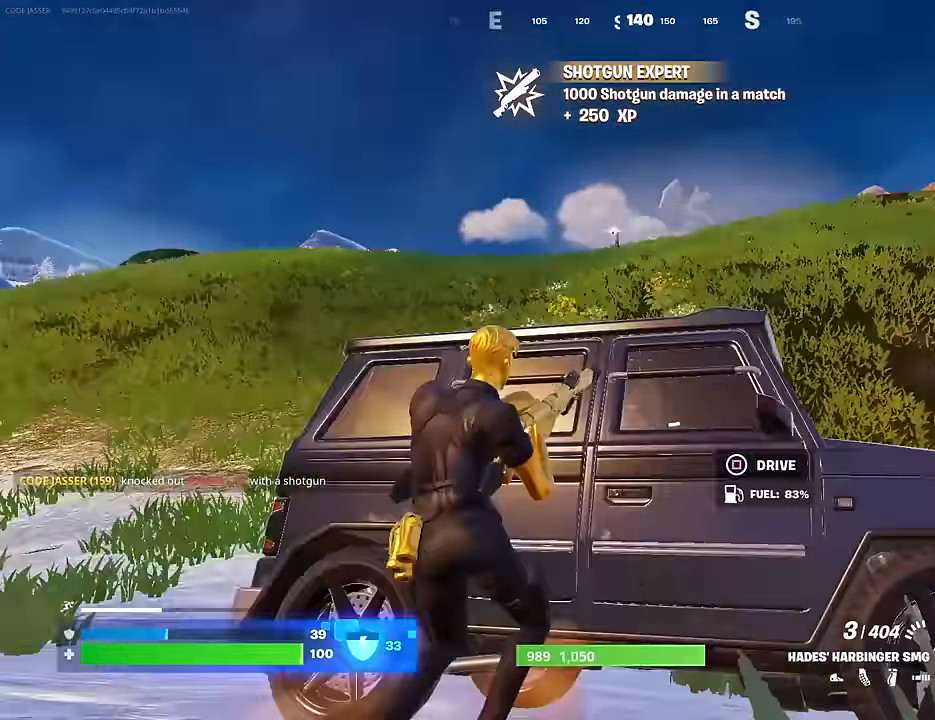
{"buttons": [], "left_stick": "center", "right_stick": "center", "events": [[17, "R3", "up"], [33, "right_stick", "center"], [283, "R3", "down"], [367, "R3", "up"], [383, "left_stick", "center"], [433, "left_stick", "down-left"], [500, "left_stick", "center"]]}
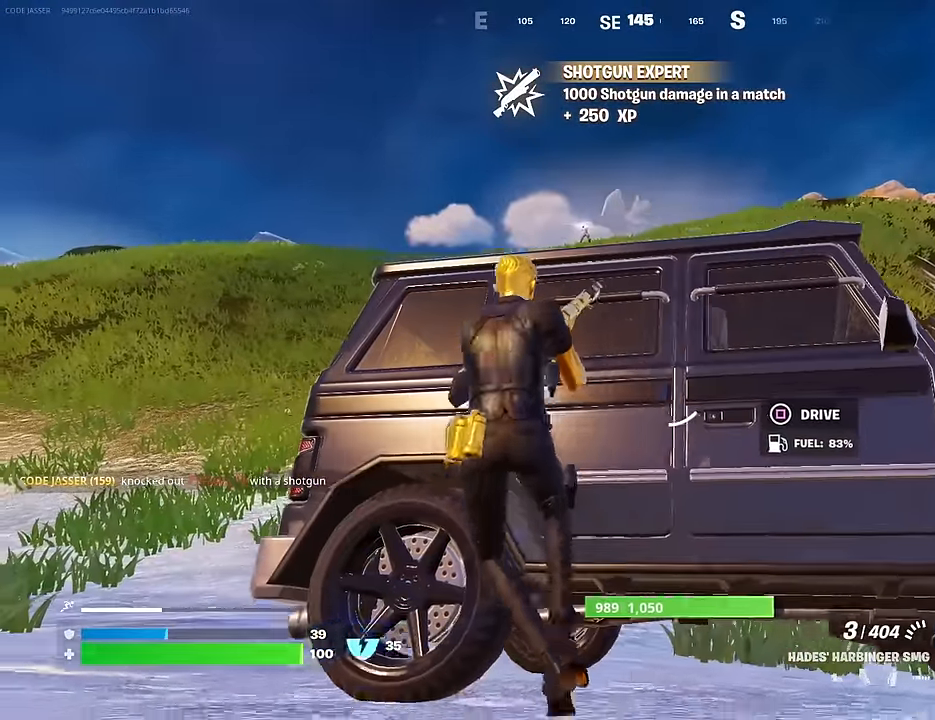
{"buttons": [], "left_stick": "center", "right_stick": "center", "events": []}